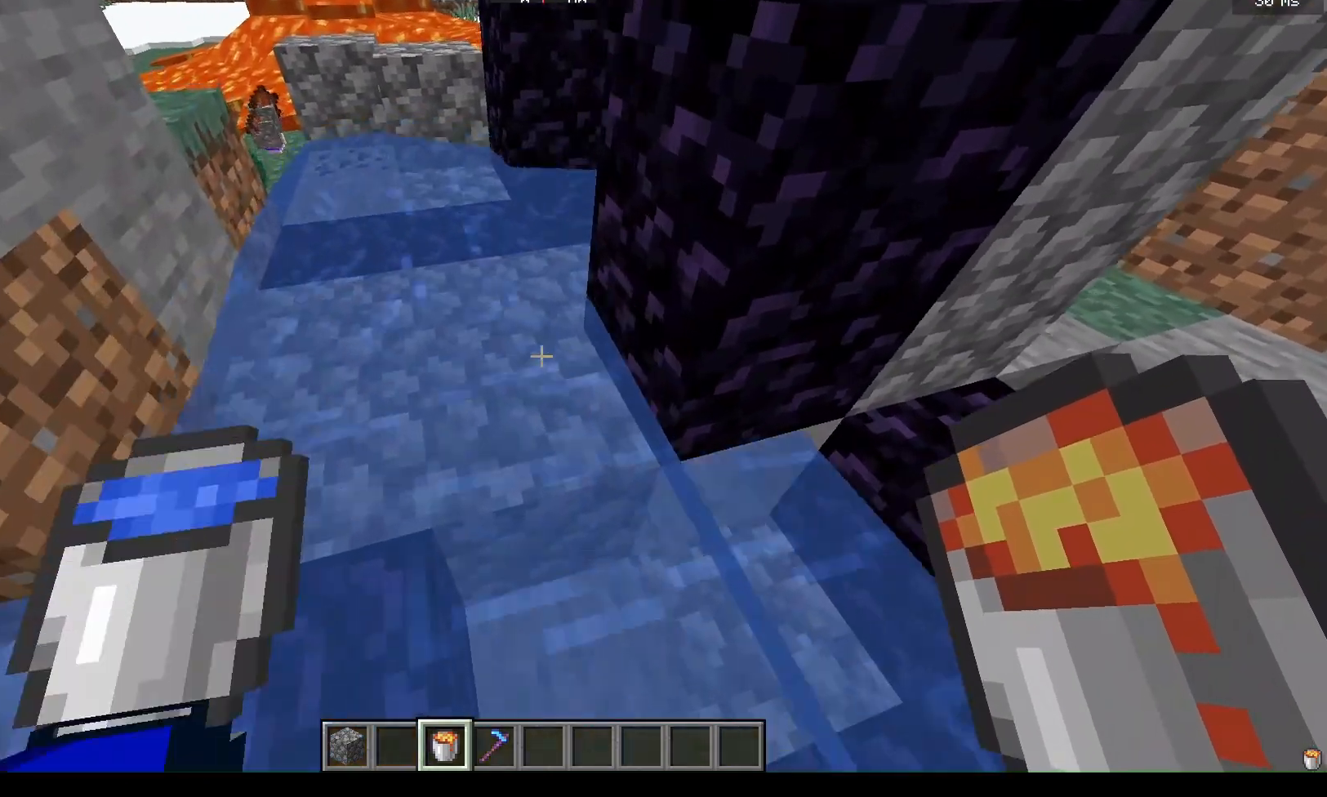
Gameplay with keyboard and mouse; each line is a JSON object with the keys and mouse buttons held at the frame after it. "events" lists presses ("down") and releases ("up") of "a", "d", "s", "w", "mouse_left" and "mouse_right" between this image and that frame as [ms after this image, input, new state], when the widget could be followed in between. "mouse_left", "mouse_right" = the "left", "right" buttons of the "mouse" list. No other keys are recorded. Fast repeated clicks can show as one long hold. Mouse movement is not recorded.
{"keys": ["a", "w"], "mouse": [], "events": [[100, "a", "up"], [367, "a", "down"]]}
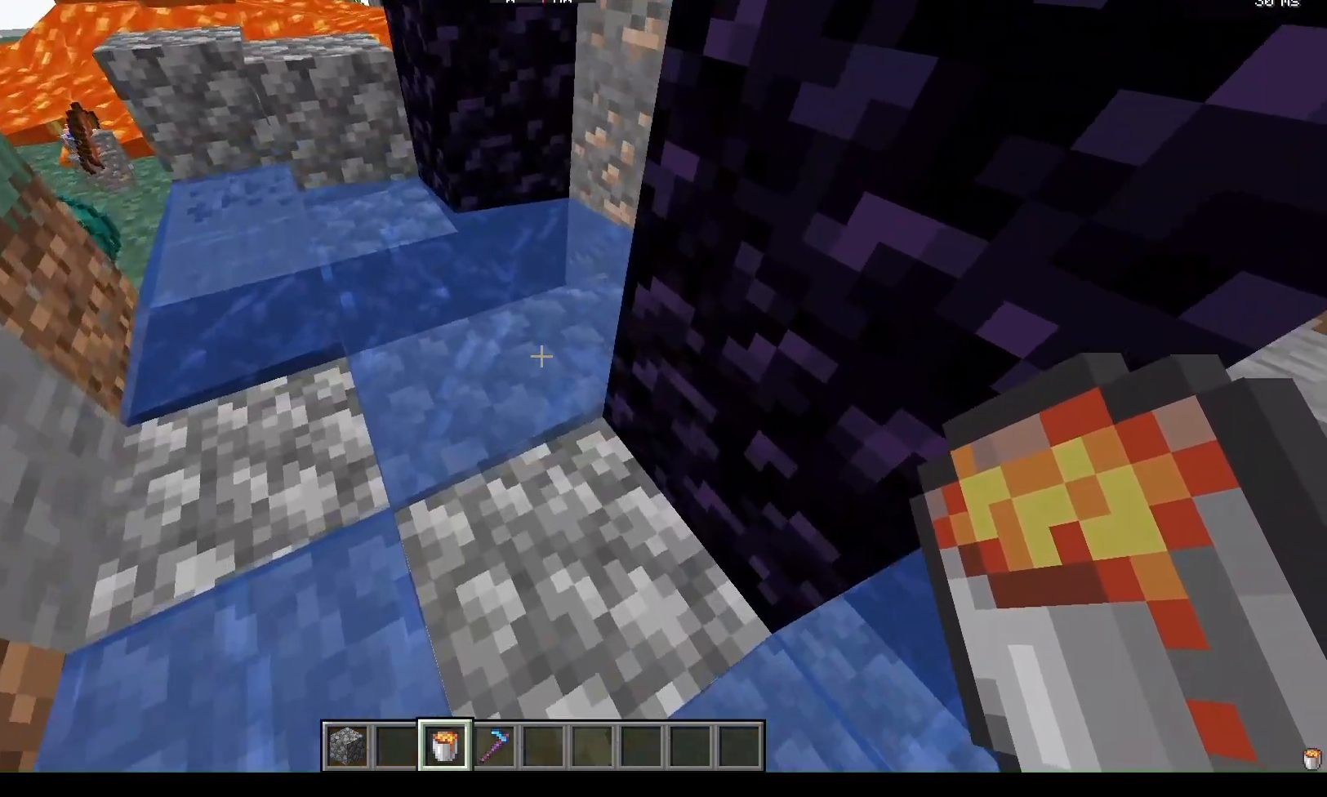
{"keys": [], "mouse": [], "events": [[367, "a", "up"], [400, "w", "up"]]}
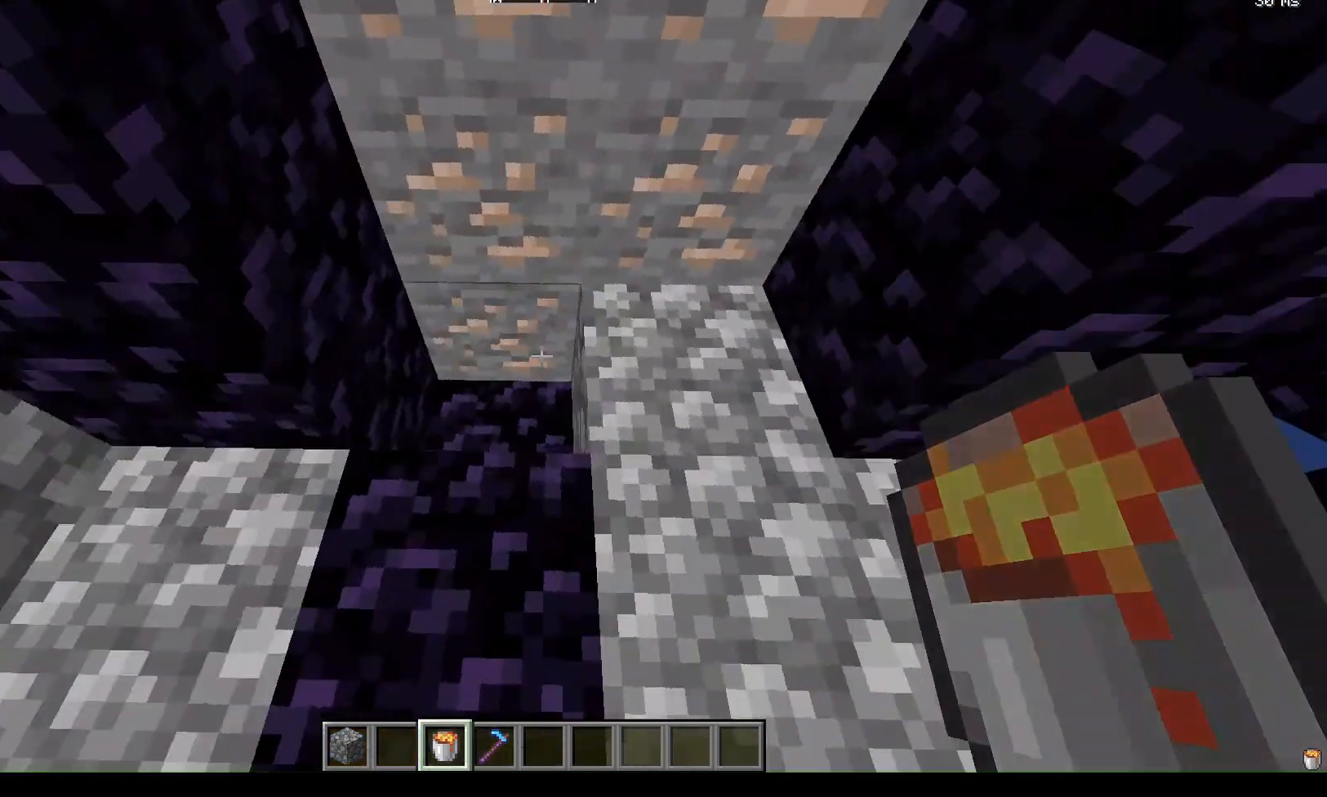
{"keys": [], "mouse": [], "events": [[333, "mouse_left", "down"], [433, "mouse_left", "up"]]}
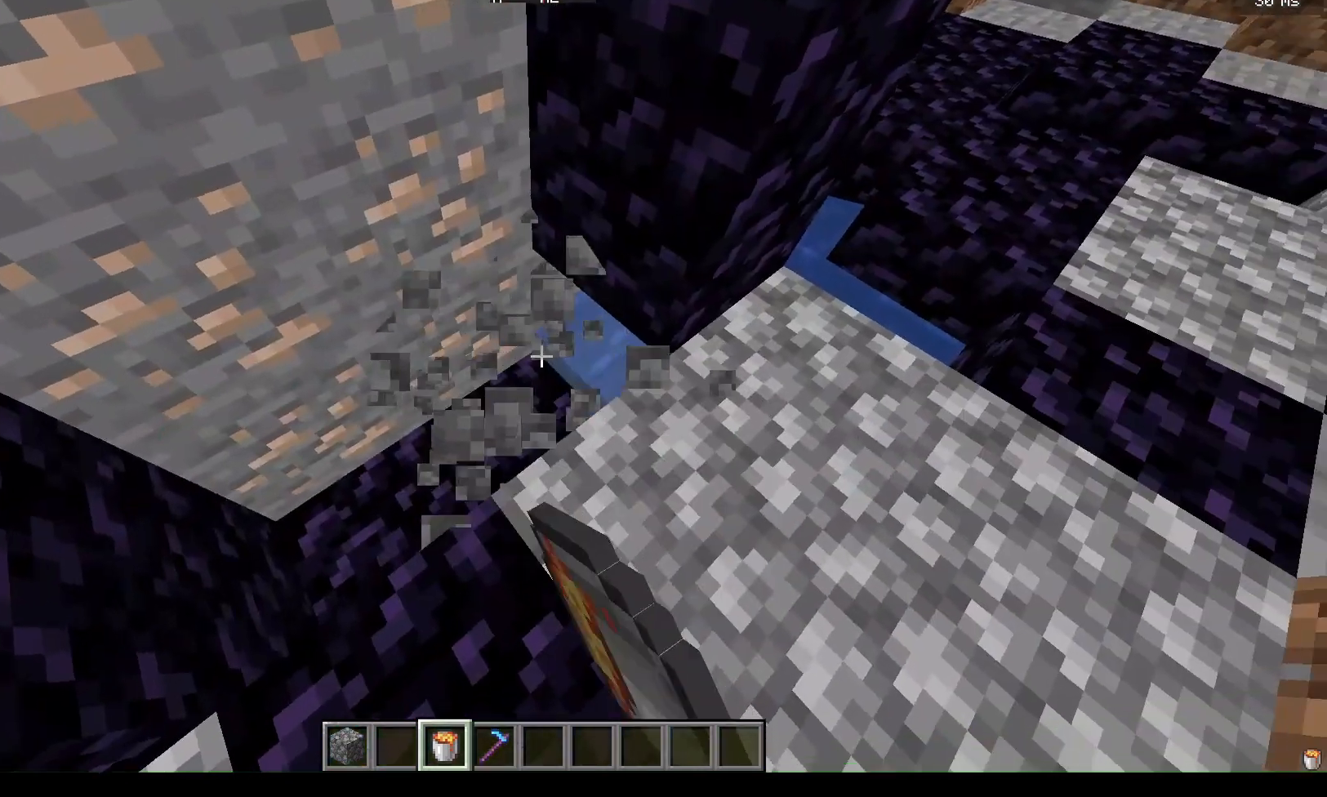
{"keys": [], "mouse": [], "events": []}
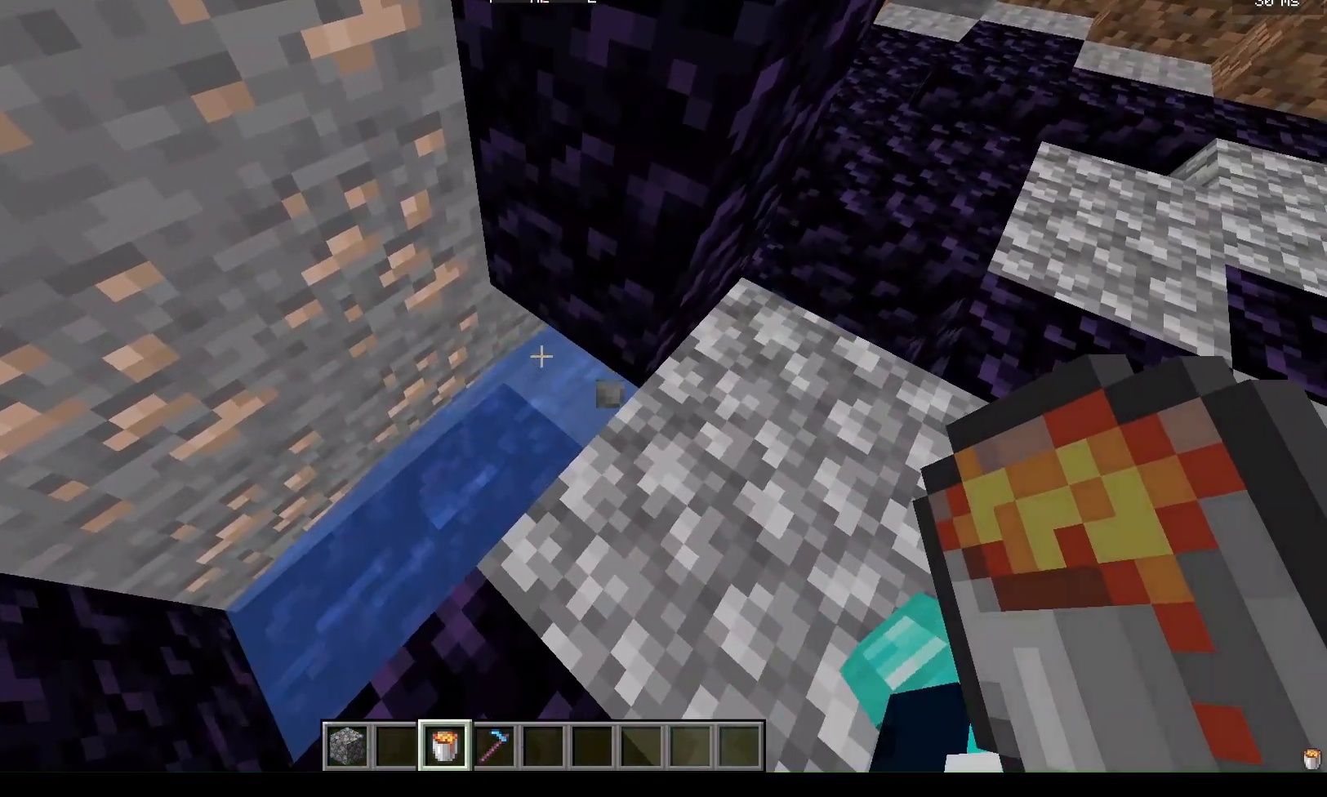
{"keys": [], "mouse": [], "events": [[100, "mouse_right", "down"], [200, "mouse_right", "up"]]}
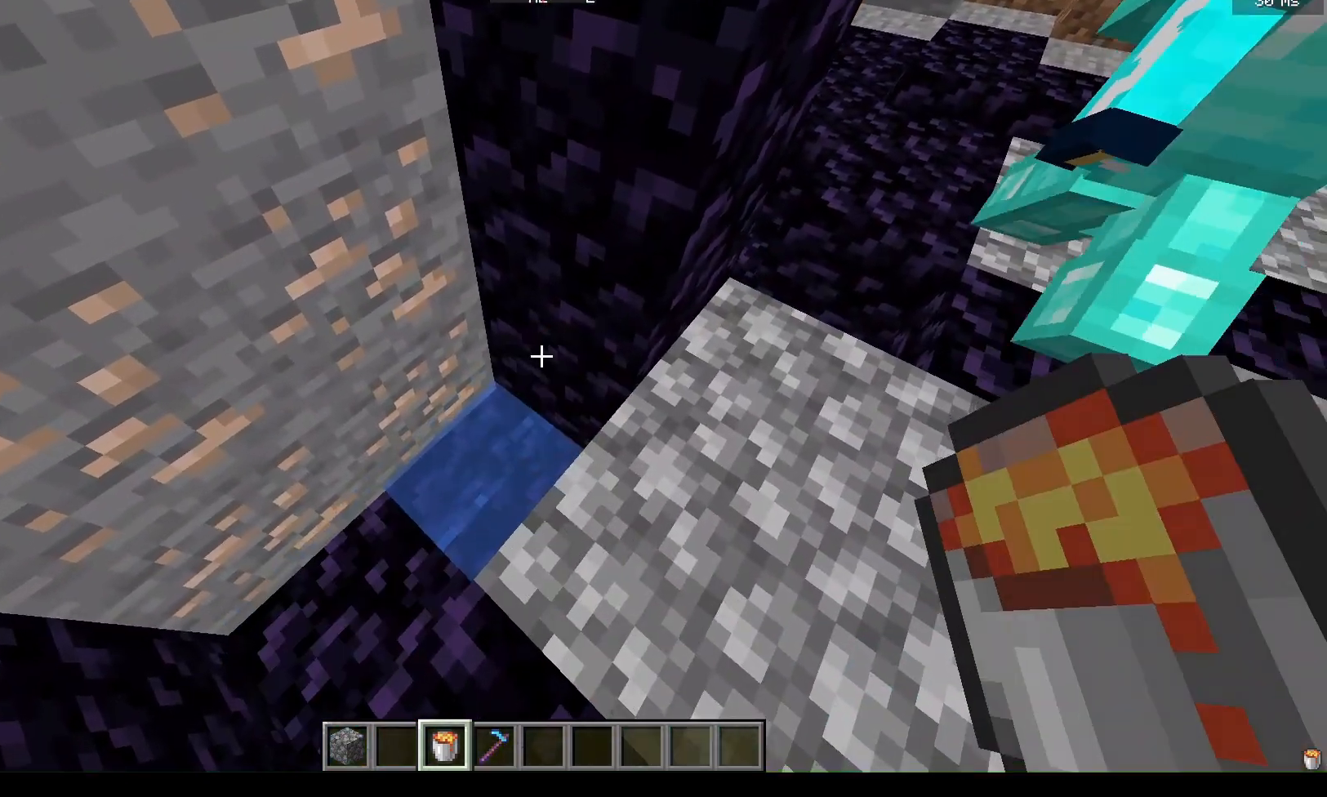
{"keys": [], "mouse": [], "events": [[33, "s", "down"], [333, "s", "up"]]}
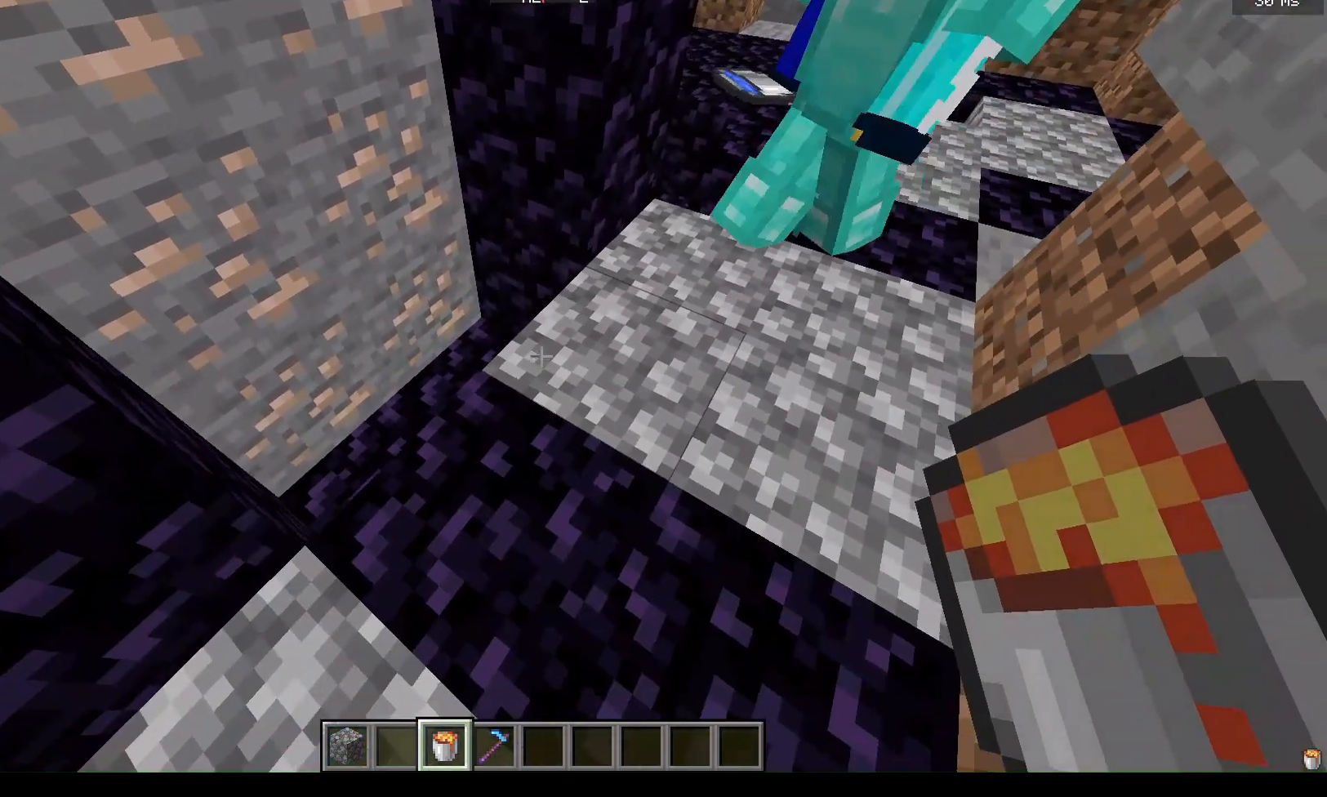
{"keys": [], "mouse": [], "events": []}
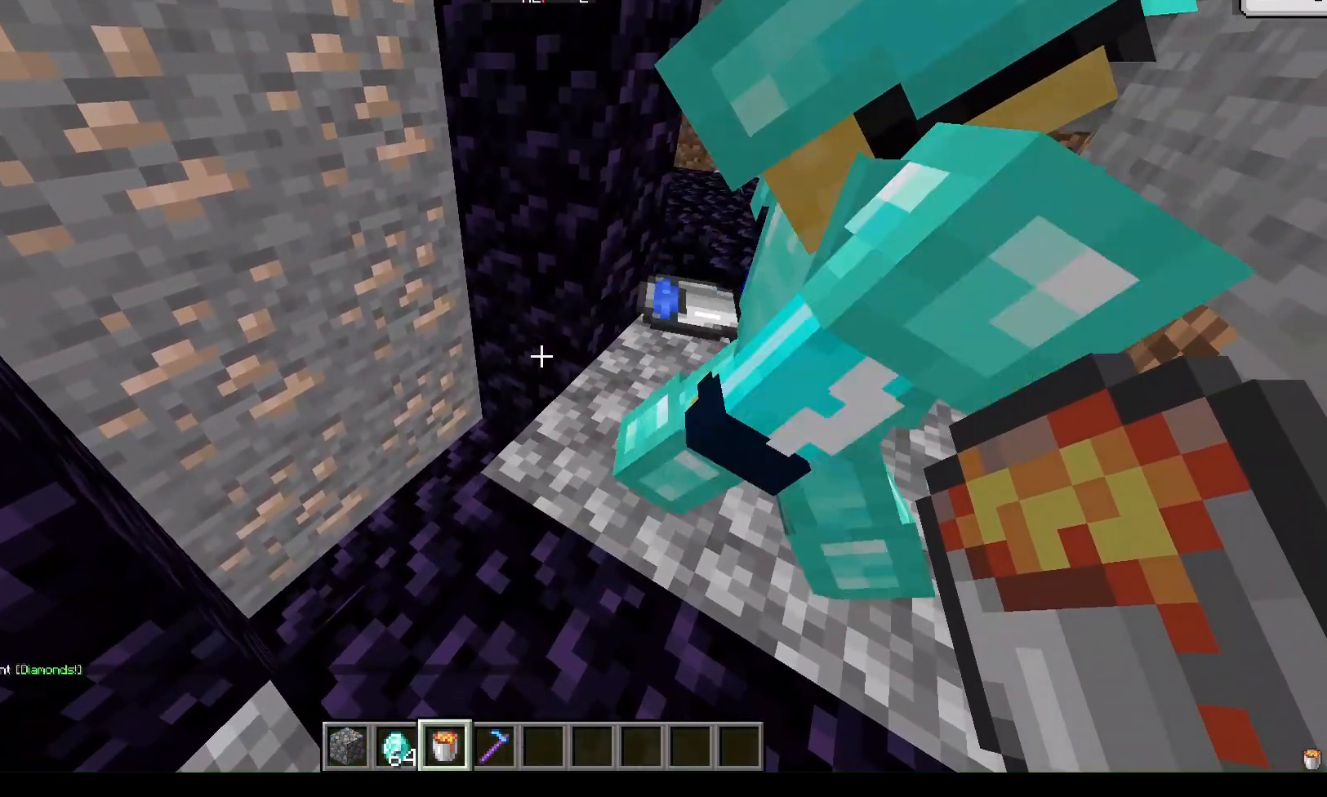
{"keys": [], "mouse": [], "events": []}